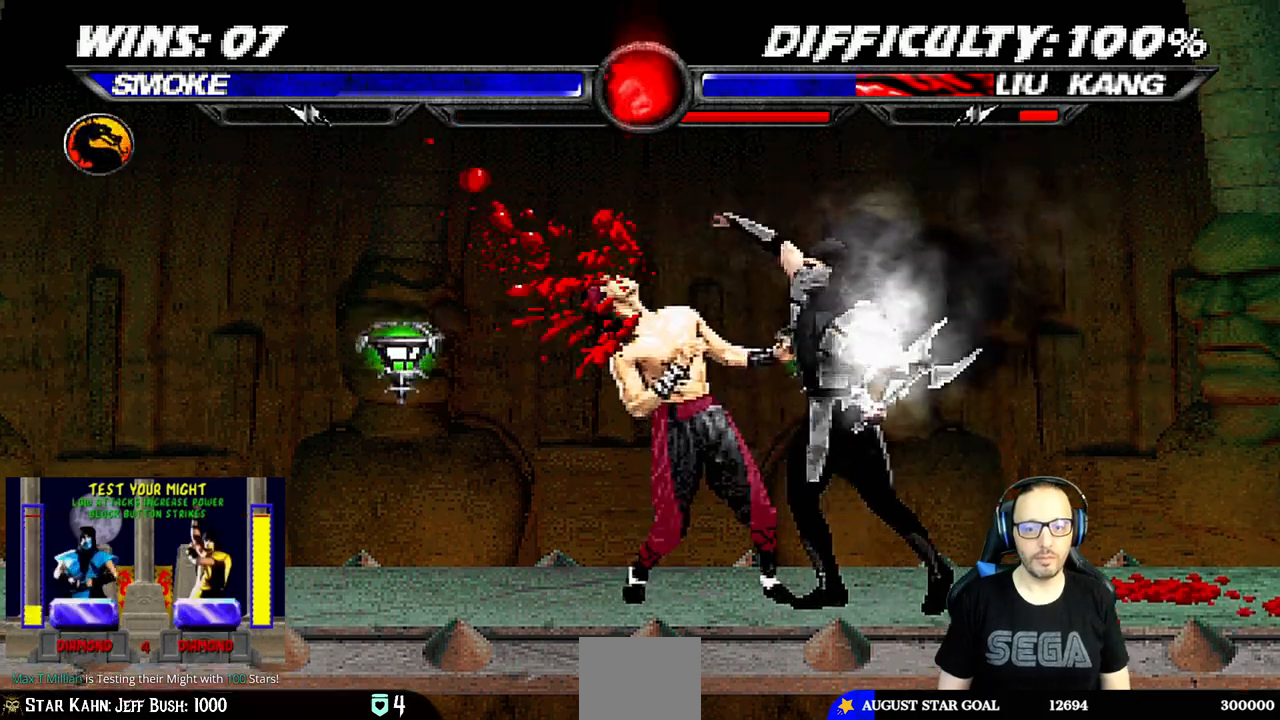
Gameplay with a controller (PlayStation layout); each line is a JSON object with the inputs held at the frame after it. "events" lists button and stick changes between this image and that frame as [ms after this image, input, new state], when the widget could be followed in between.
{"buttons": ["L1"], "left_stick": "center", "right_stick": "center", "events": [[50, "CIRCLE", "up"], [117, "TRIANGLE", "down"], [200, "TRIANGLE", "up"], [250, "CROSS", "down"], [333, "CROSS", "up"], [383, "CROSS", "down"], [500, "CROSS", "up"]]}
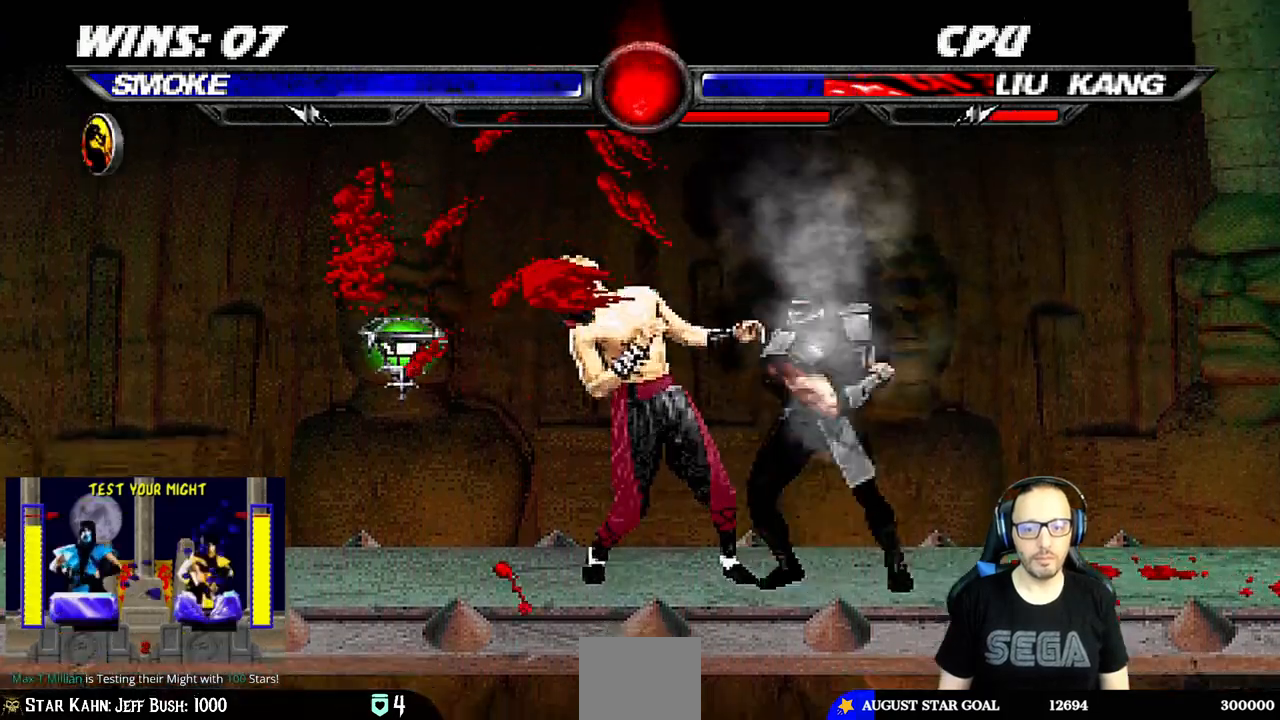
{"buttons": [], "left_stick": "center", "right_stick": "center", "events": [[50, "CROSS", "down"], [150, "CROSS", "up"], [183, "CROSS", "down"], [217, "L1", "up"], [383, "CROSS", "up"]]}
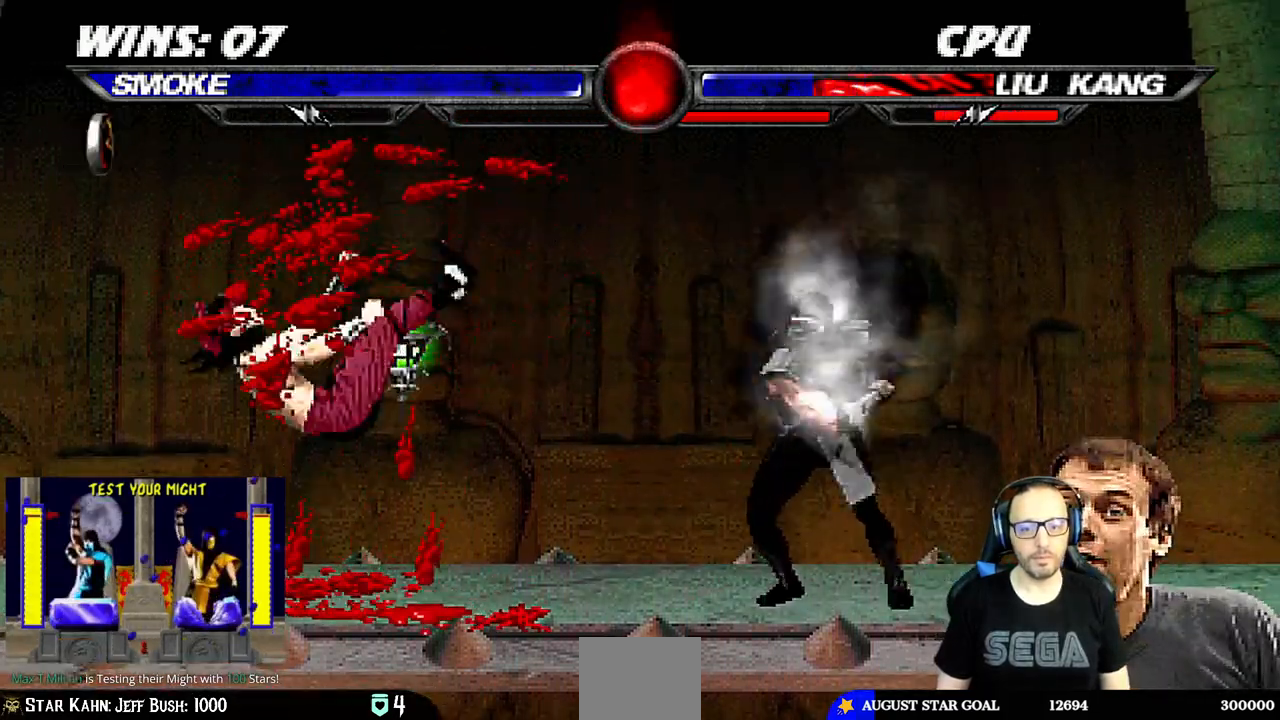
{"buttons": ["CIRCLE"], "left_stick": "center", "right_stick": "center", "events": [[50, "DPAD_RIGHT", "down"], [83, "L1", "down"], [150, "CIRCLE", "down"], [250, "CIRCLE", "up"], [283, "CIRCLE", "down"], [467, "L1", "up"], [483, "DPAD_RIGHT", "up"]]}
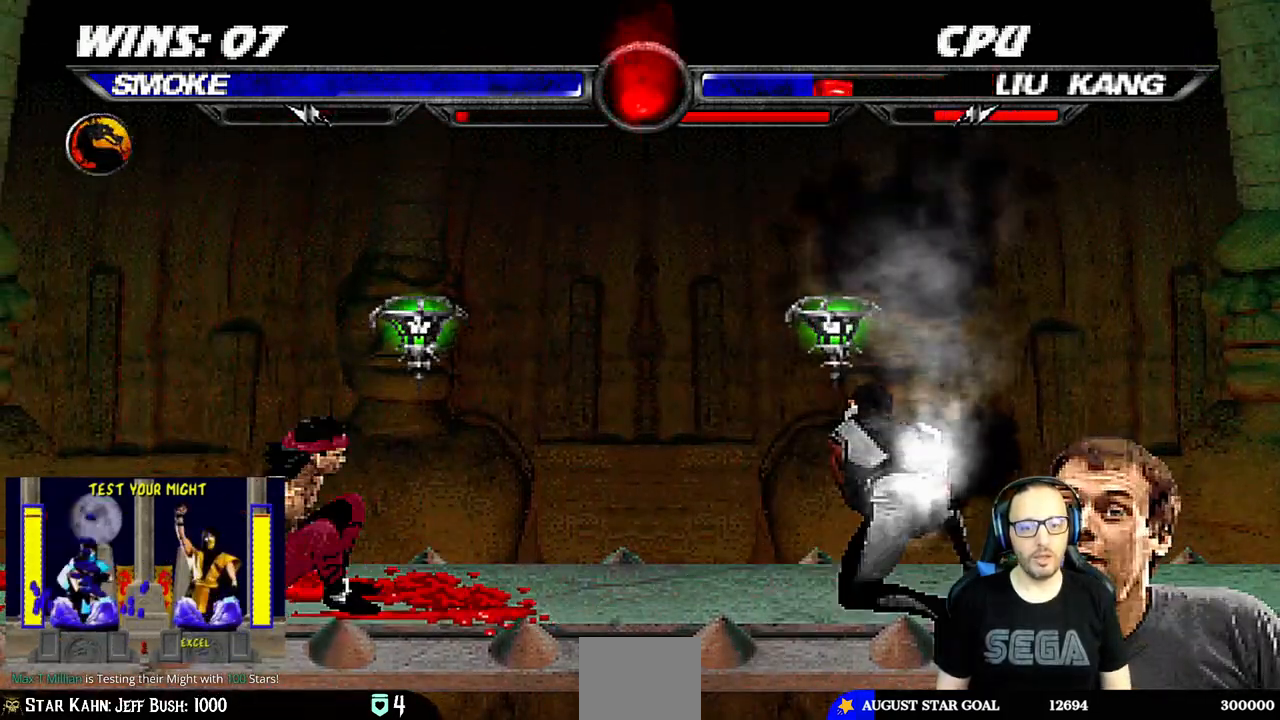
{"buttons": ["L1", "DPAD_UP", "DPAD_LEFT"], "left_stick": "center", "right_stick": "center", "events": [[17, "CIRCLE", "up"], [250, "DPAD_LEFT", "down"], [250, "L1", "down"], [267, "DPAD_UP", "down"]]}
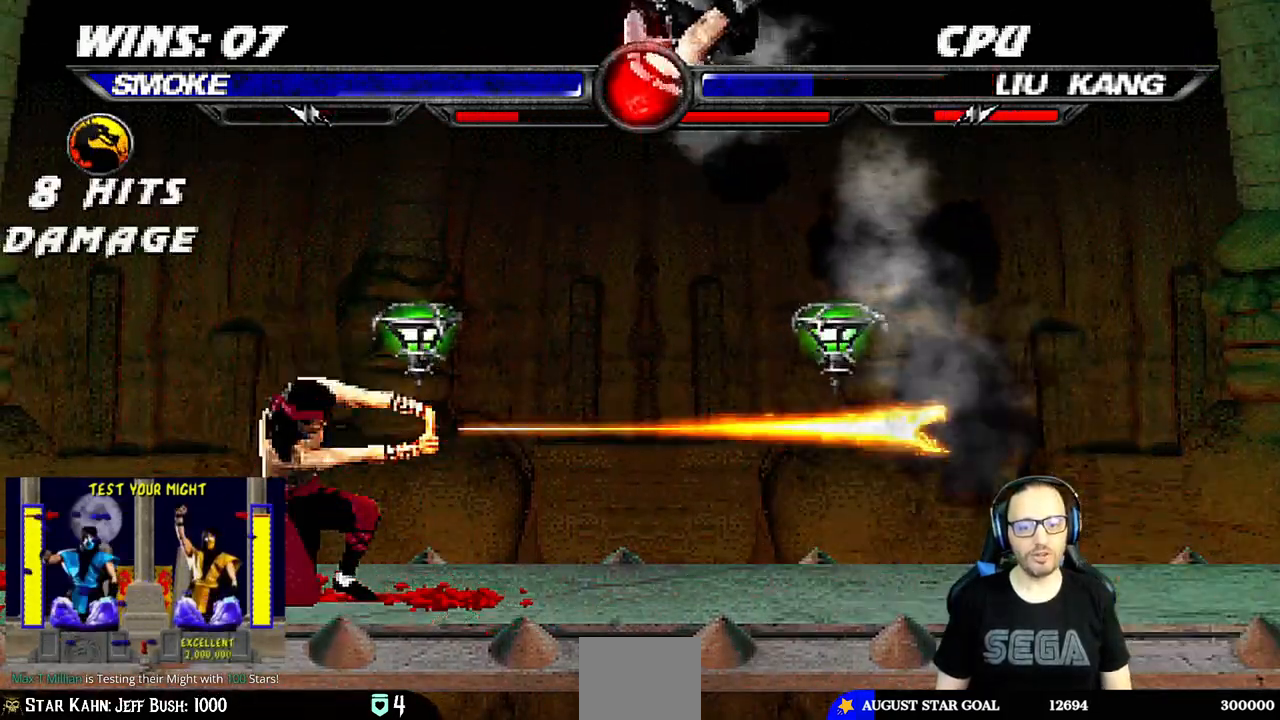
{"buttons": ["CROSS", "L1"], "left_stick": "center", "right_stick": "center", "events": [[133, "DPAD_LEFT", "up"], [150, "DPAD_UP", "up"], [183, "SQUARE", "down"], [267, "SQUARE", "up"], [367, "TRIANGLE", "down"], [433, "TRIANGLE", "up"], [467, "CROSS", "down"]]}
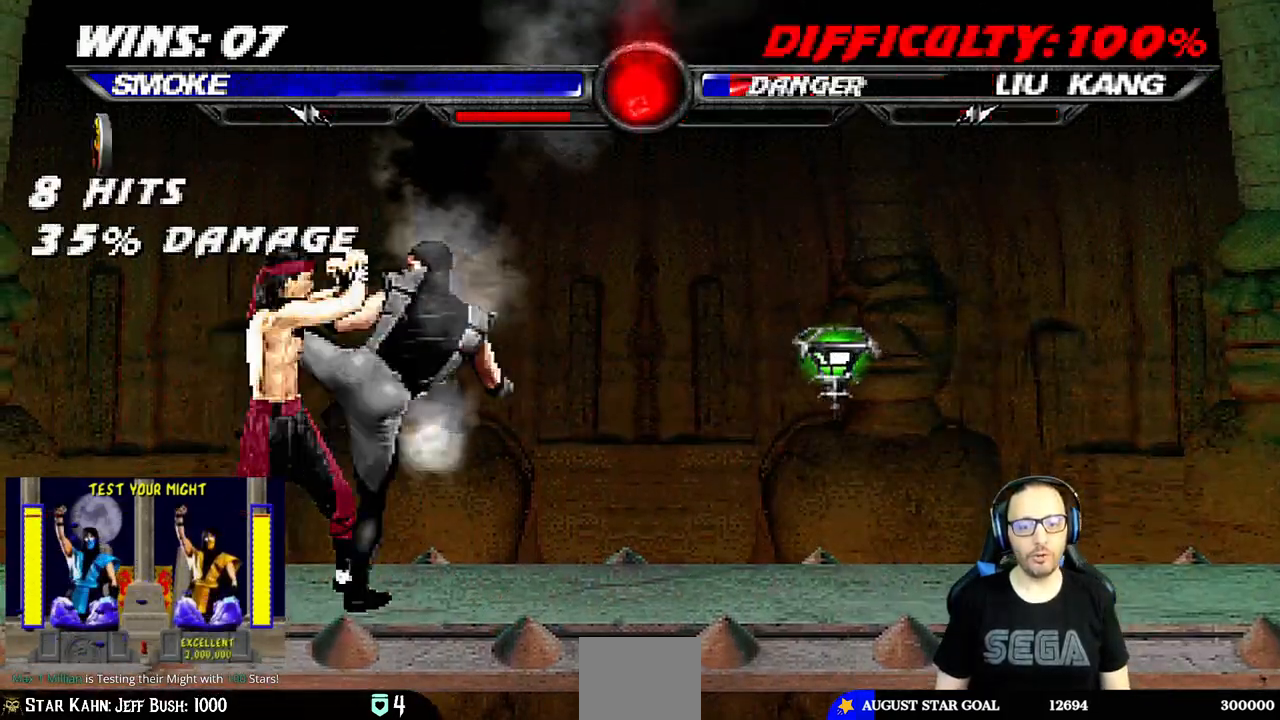
{"buttons": ["L1", "R1", "DPAD_DOWN", "DPAD_RIGHT"], "left_stick": "center", "right_stick": "center", "events": [[17, "CROSS", "up"], [50, "CROSS", "down"], [233, "L1", "up"], [283, "CROSS", "up"], [433, "R1", "down"], [450, "DPAD_DOWN", "down"], [467, "DPAD_RIGHT", "down"], [483, "L1", "down"]]}
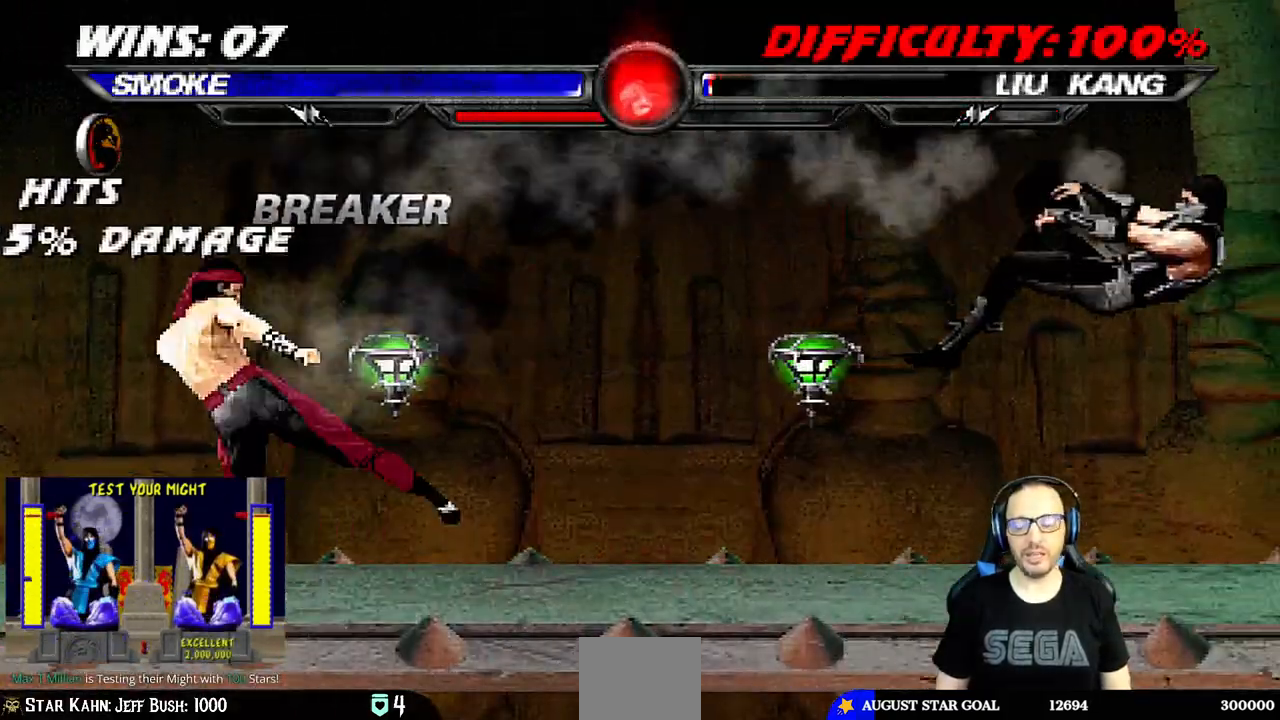
{"buttons": [], "left_stick": "center", "right_stick": "center"}
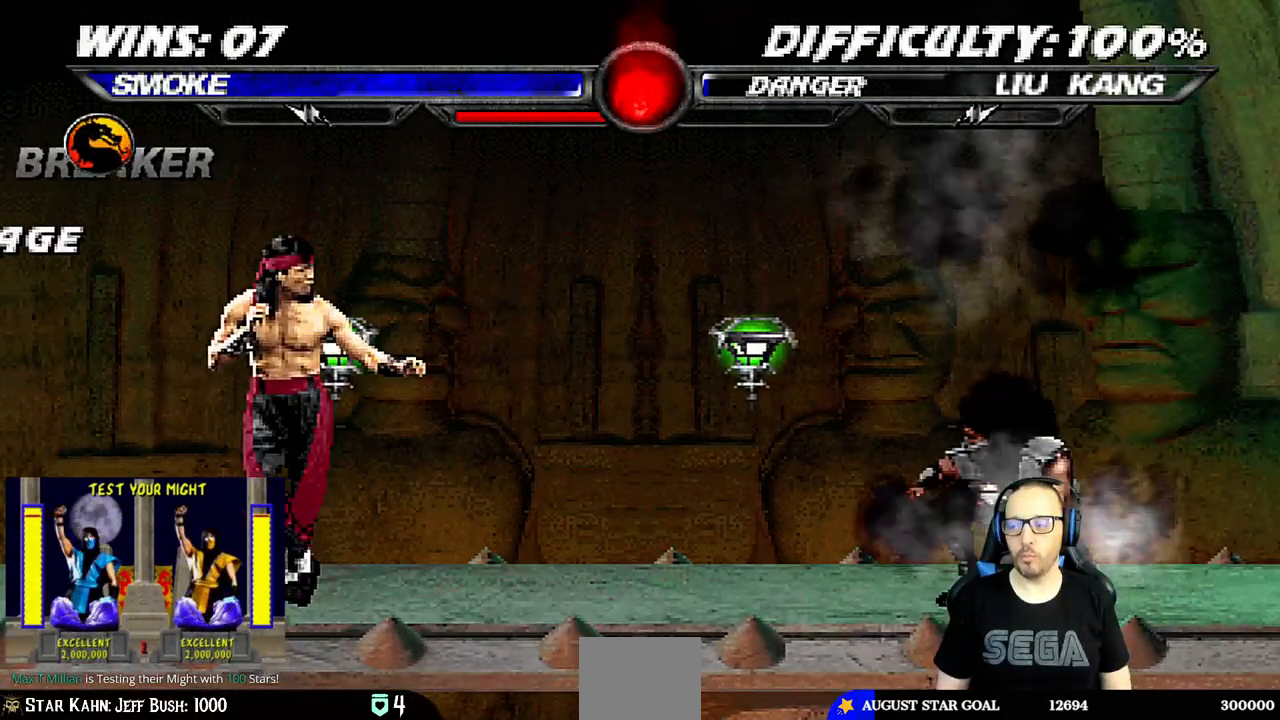
{"buttons": ["TRIANGLE"], "left_stick": "center", "right_stick": "center", "events": [[83, "DPAD_LEFT", "down"], [83, "L1", "down"], [100, "DPAD_UP", "down"], [400, "DPAD_UP", "up"], [417, "DPAD_LEFT", "up"], [450, "L1", "up"], [467, "TRIANGLE", "down"]]}
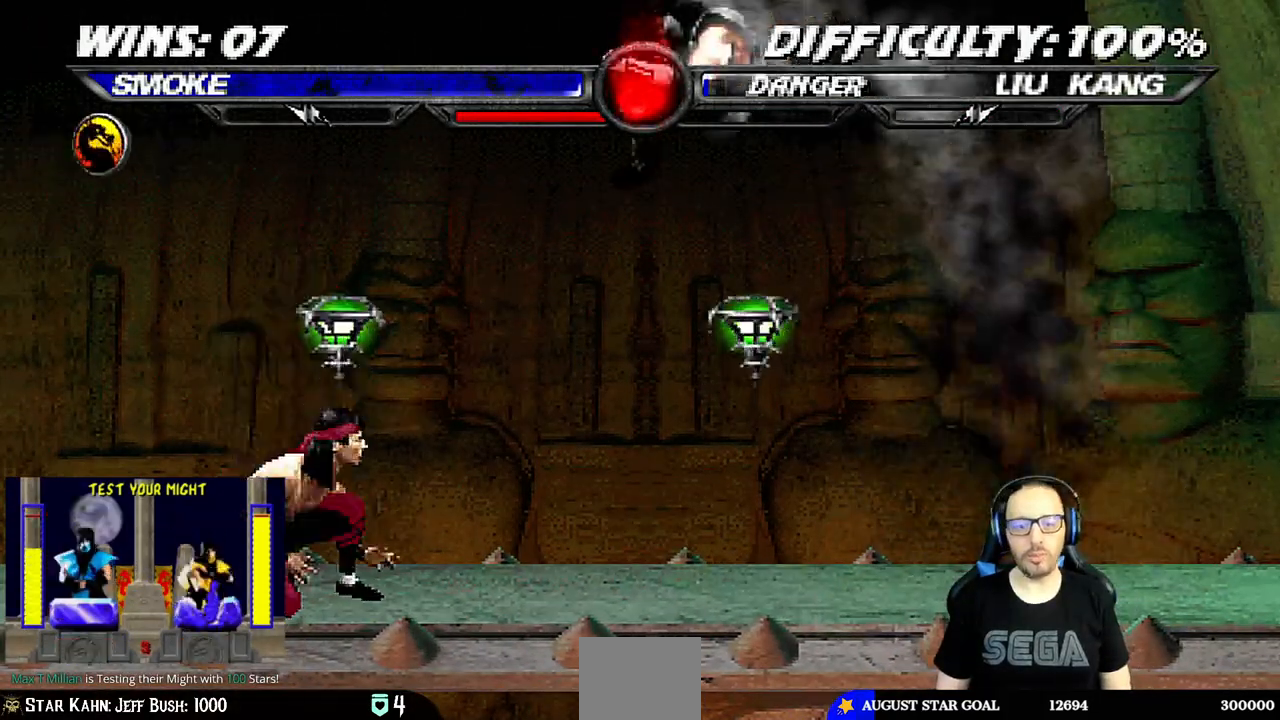
{"buttons": ["DPAD_LEFT"], "left_stick": "center", "right_stick": "center", "events": [[17, "DPAD_DOWN", "down"], [50, "DPAD_RIGHT", "down"], [67, "TRIANGLE", "up"], [100, "DPAD_DOWN", "up"], [150, "SQUARE", "down"], [183, "DPAD_RIGHT", "up"], [233, "SQUARE", "up"], [283, "SQUARE", "down"], [333, "DPAD_LEFT", "down"], [400, "SQUARE", "up"], [417, "DPAD_LEFT", "up"], [500, "DPAD_LEFT", "down"]]}
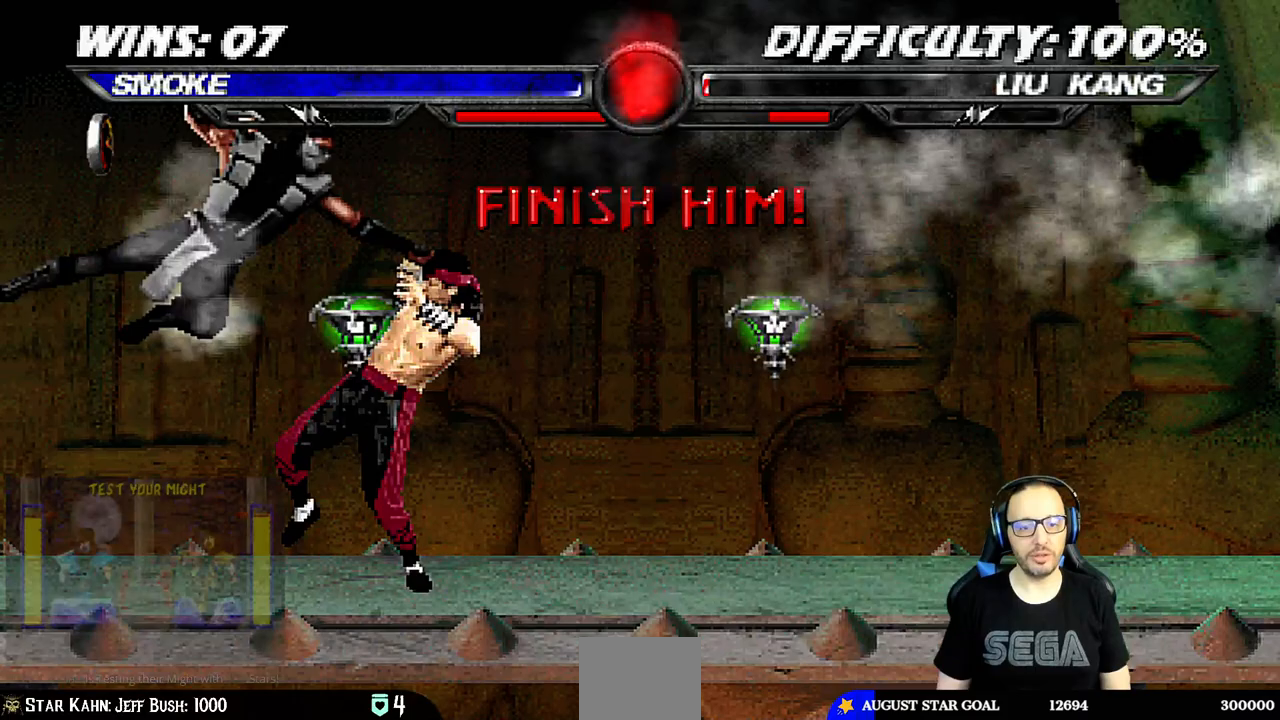
{"buttons": [], "left_stick": "center", "right_stick": "center", "events": [[67, "DPAD_LEFT", "up"], [100, "DPAD_LEFT", "down"], [150, "CROSS", "down"], [233, "CROSS", "up"], [233, "DPAD_LEFT", "up"], [283, "CROSS", "down"], [400, "CROSS", "up"]]}
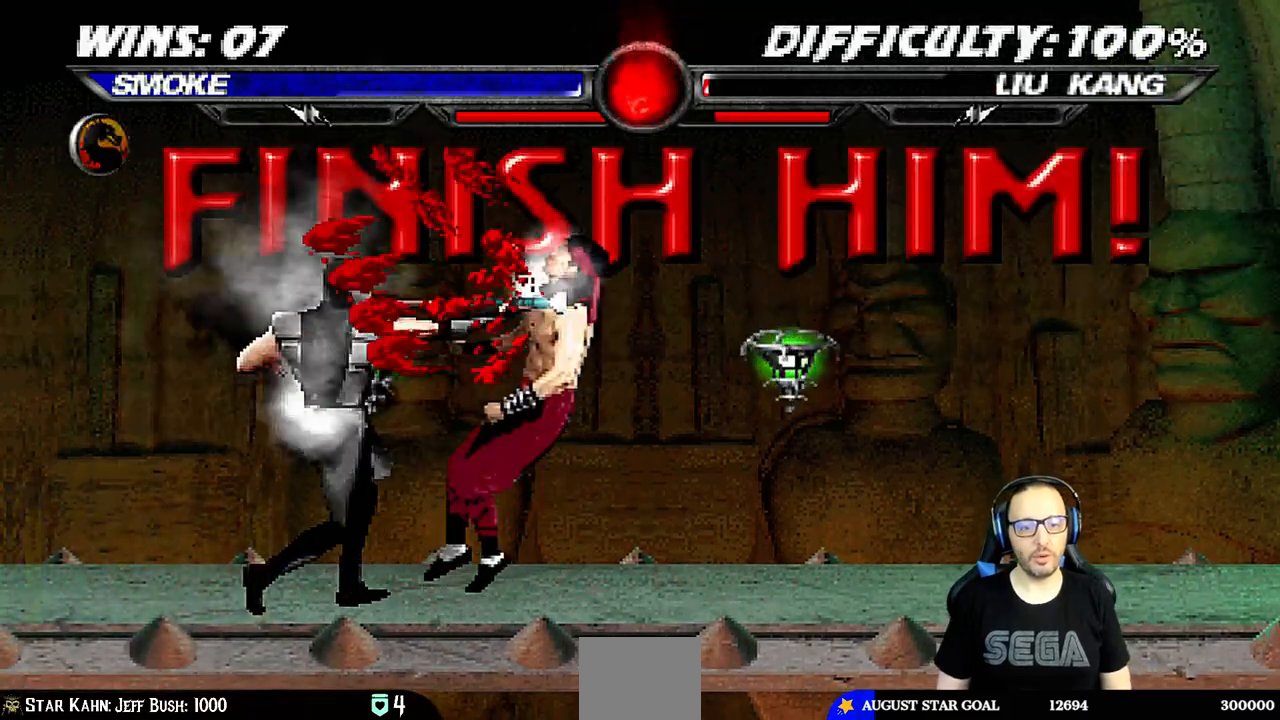
{"buttons": [], "left_stick": "center", "right_stick": "center", "events": []}
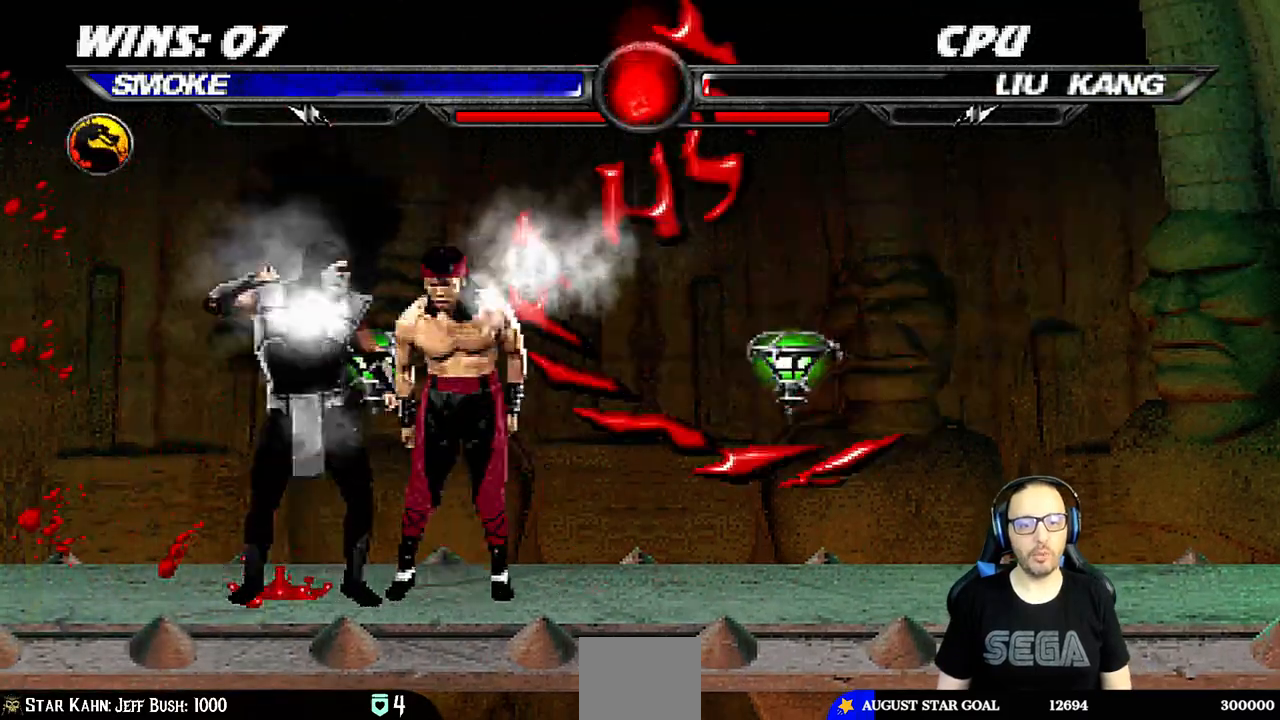
{"buttons": ["L1", "DPAD_DOWN"], "left_stick": "center", "right_stick": "center", "events": [[283, "DPAD_RIGHT", "down"], [283, "L1", "down"], [383, "DPAD_RIGHT", "up"], [467, "DPAD_DOWN", "down"]]}
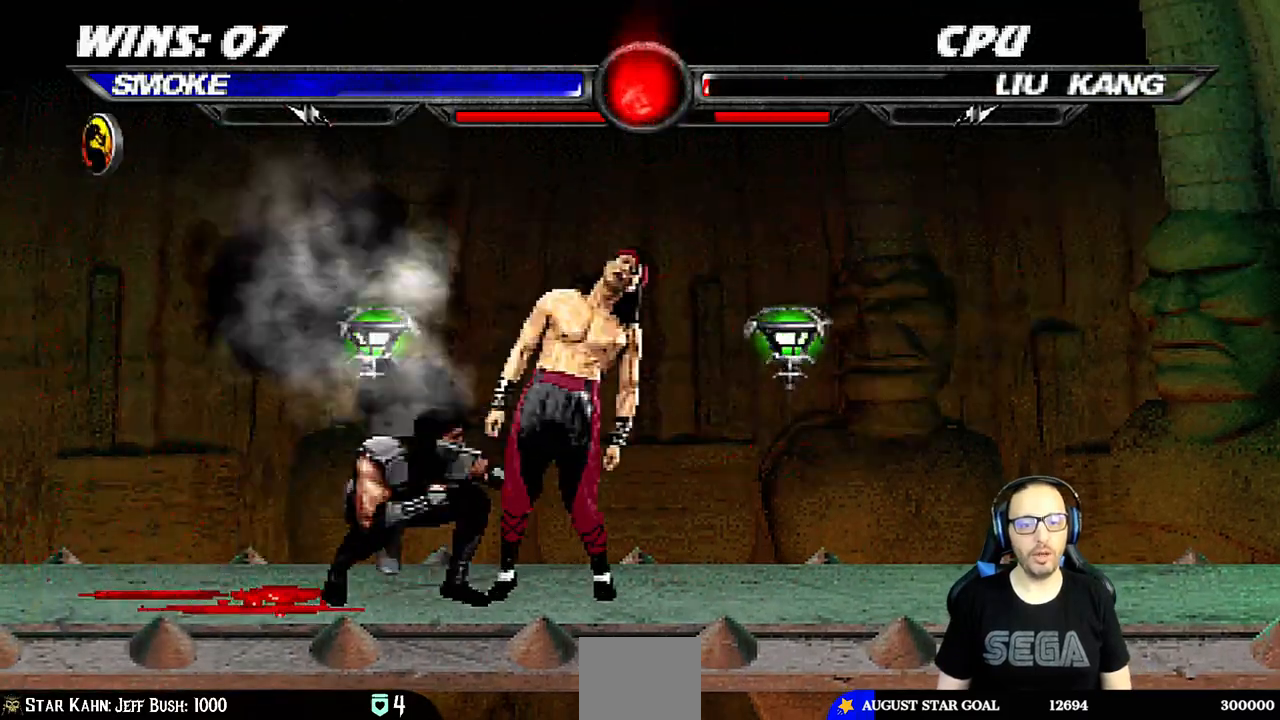
{"buttons": ["SQUARE", "L1", "DPAD_DOWN"], "left_stick": "center", "right_stick": "center", "events": [[183, "SQUARE", "down"], [450, "DPAD_RIGHT", "down"], [500, "DPAD_RIGHT", "up"]]}
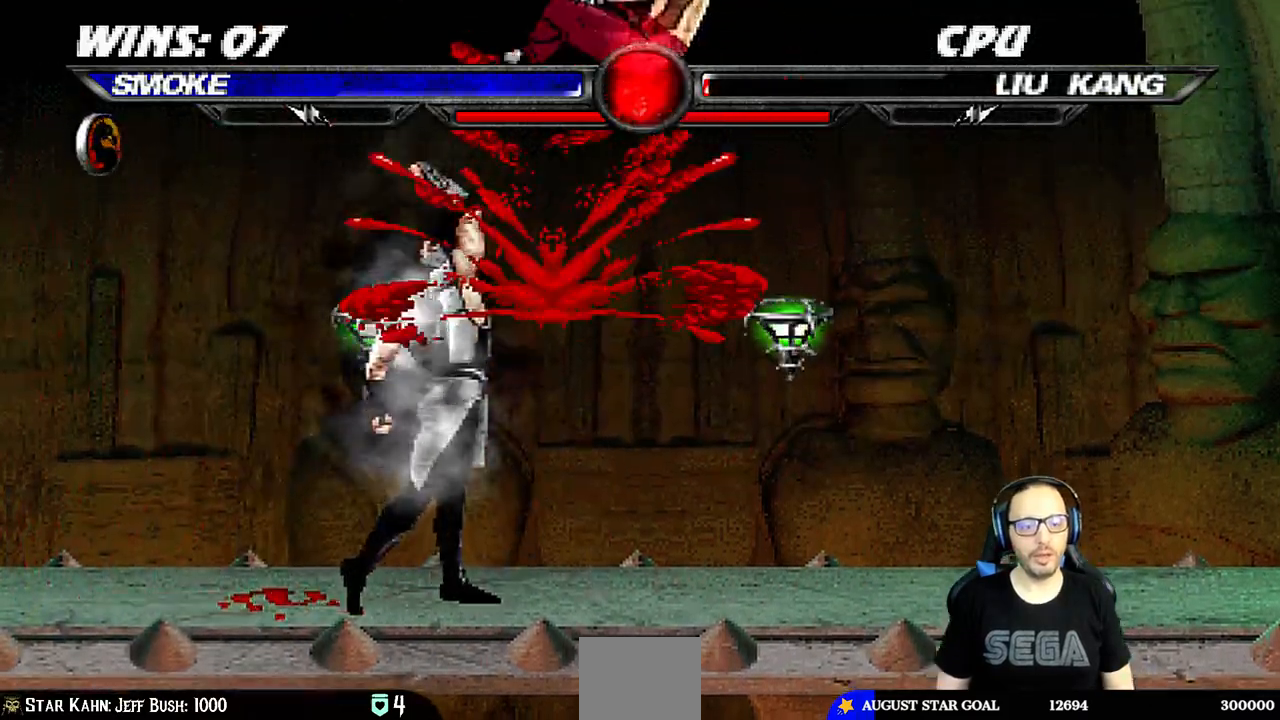
{"buttons": [], "left_stick": "center", "right_stick": "center", "events": [[17, "DPAD_DOWN", "up"], [50, "L1", "up"], [67, "SQUARE", "up"]]}
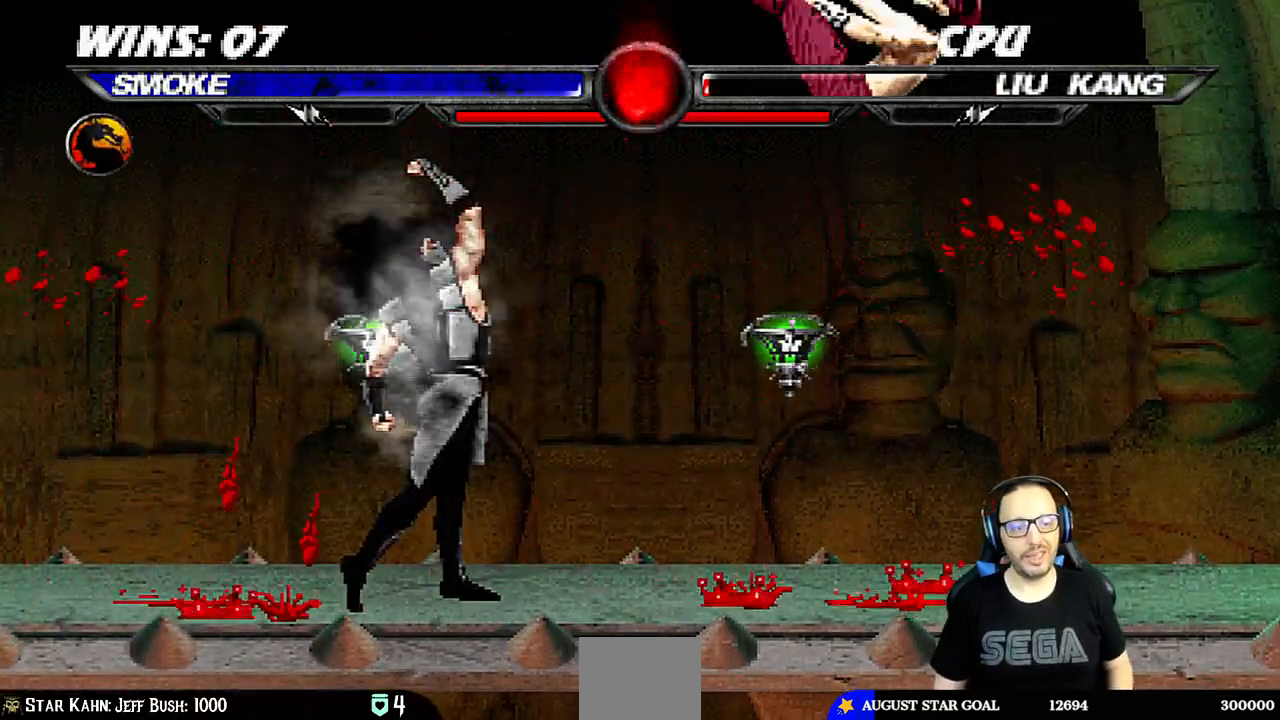
{"buttons": [], "left_stick": "center", "right_stick": "center", "events": []}
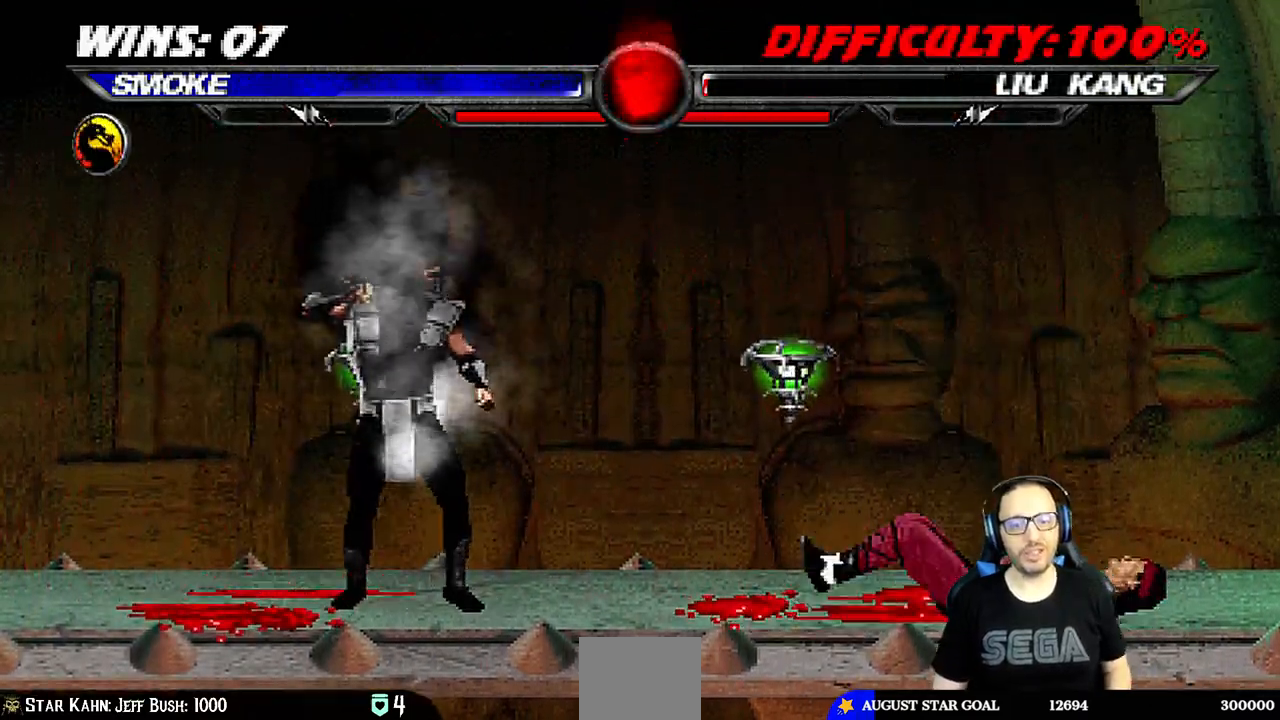
{"buttons": [], "left_stick": "center", "right_stick": "center", "events": [[17, "DPAD_RIGHT", "down"], [17, "L1", "down"], [350, "DPAD_RIGHT", "up"], [433, "L1", "up"]]}
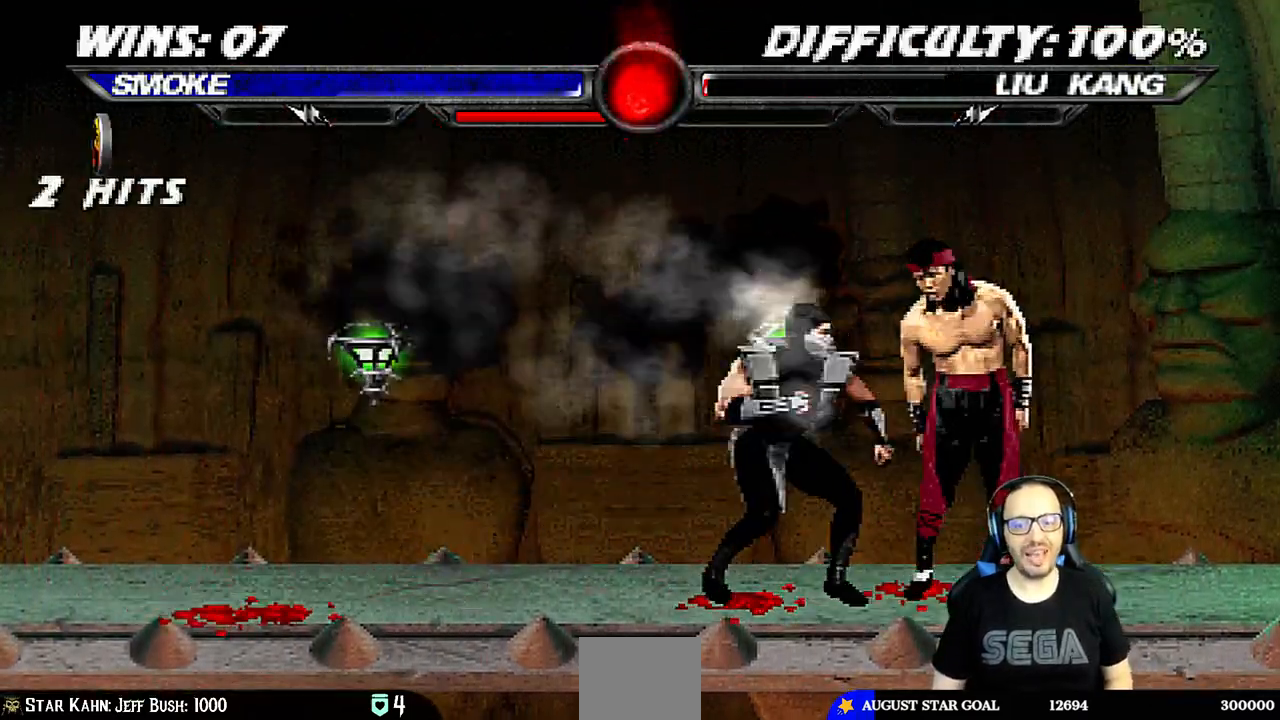
{"buttons": ["DPAD_DOWN"], "left_stick": "center", "right_stick": "center", "events": [[17, "DPAD_DOWN", "down"], [217, "SQUARE", "down"], [283, "SQUARE", "up"]]}
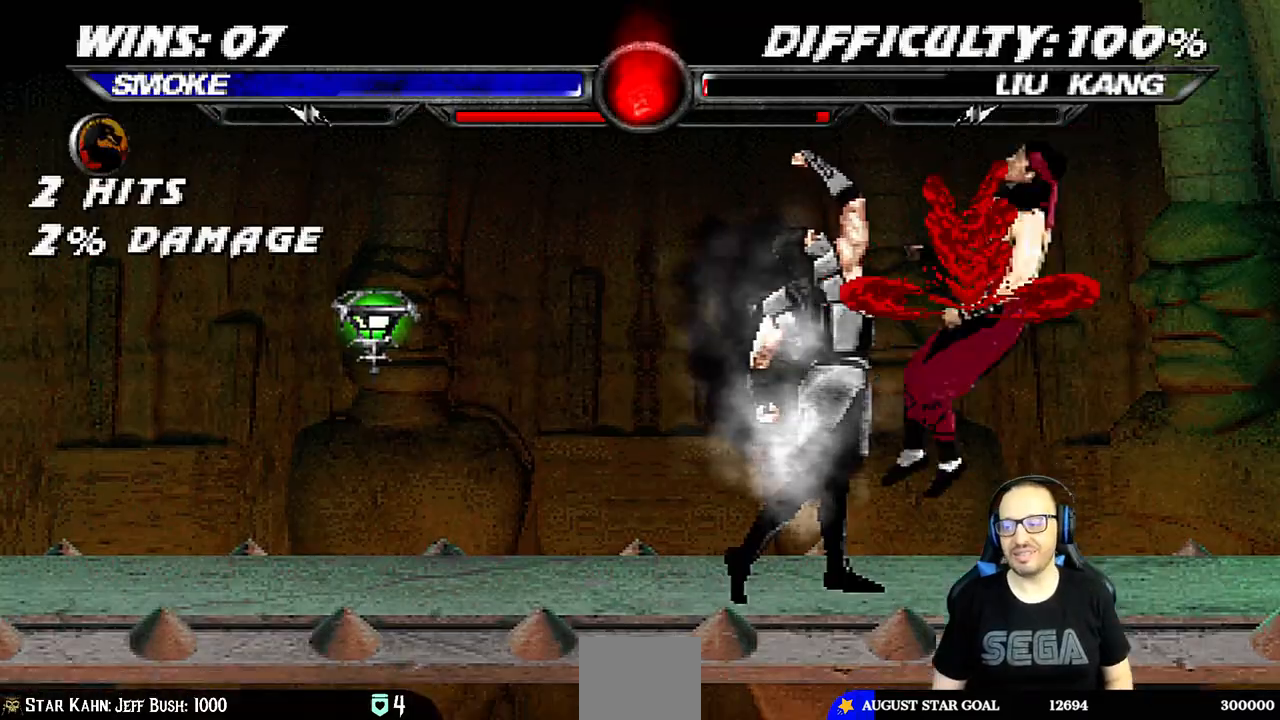
{"buttons": [], "left_stick": "center", "right_stick": "center"}